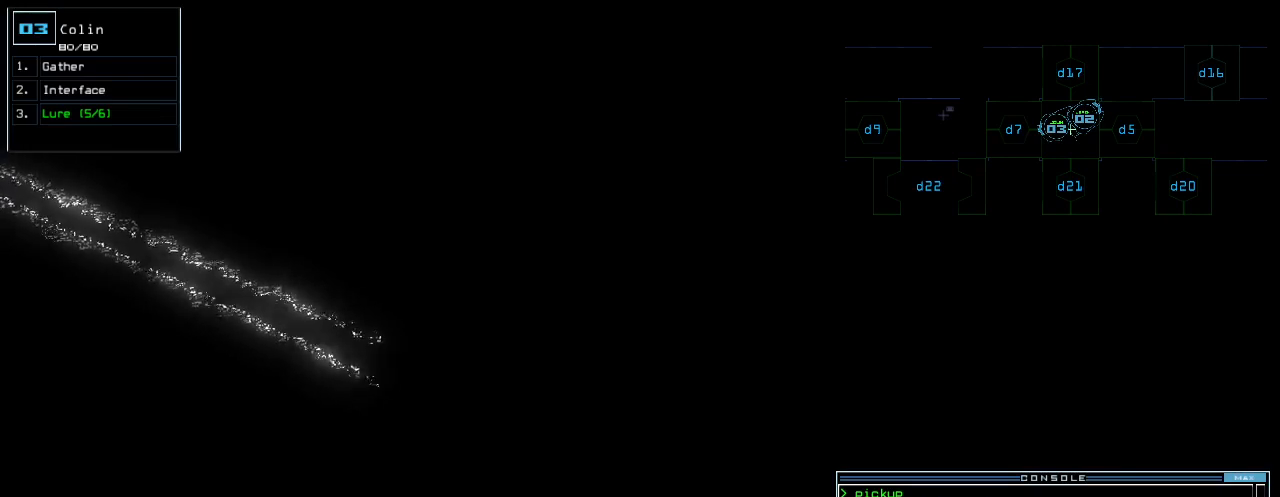
Gameplay with keyboard; each line is a JSON object with the keys held at the frame after it. "events" lists presses ("down") and releases ("up") of ".", "0", "1", "2", "3", "4", "5", "6", "7", "8", "9", "a", "b", "backspace", "c", "caps_lock", "comma", "ctrl_l", "ctrl_r", "d", "down", "e", "equals", "escape", "f", "g", "h", "i", "j", "k", "l", "left", "m", "minus", "n", "o", "p", "q", "quote", "r", "return", "right", "s", "semicolon", "shift_l", "shift_r", "space", "t", "tab", "tilde", "u", "up", "v", "w", "x", "y" and "z" between this image and that frame as [ms after this image, input, new state], when the widget could be followed in between. No other keys are recorded. Mouse input is not recorded.
{"keys": [], "events": []}
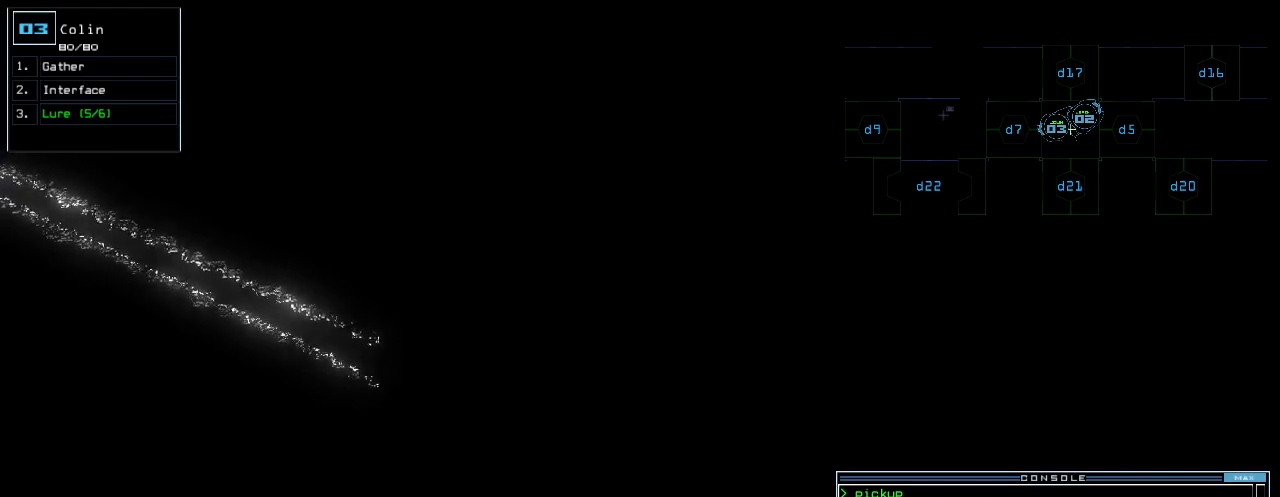
{"keys": [], "events": []}
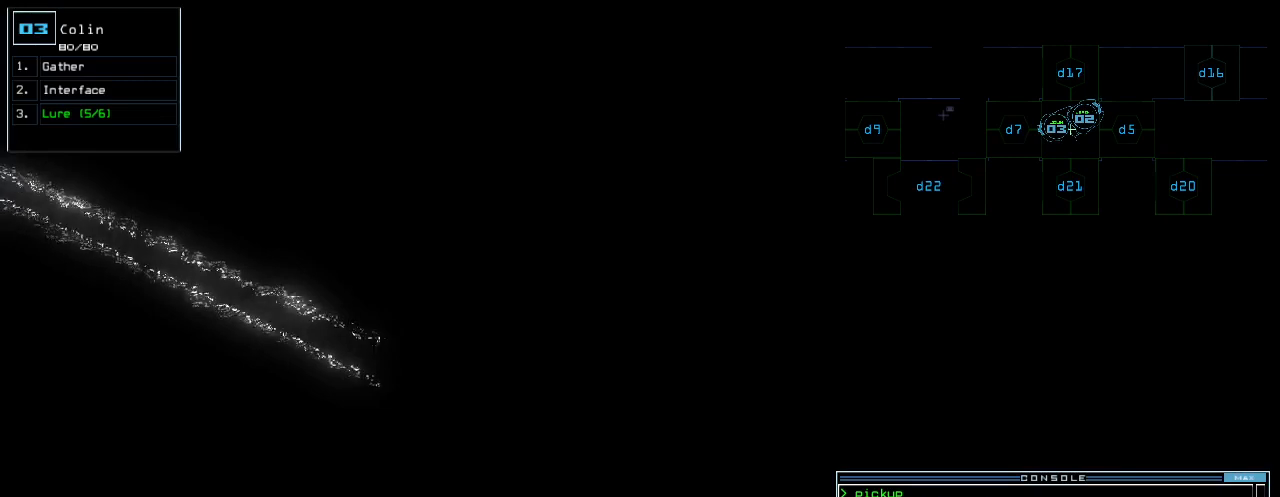
{"keys": [], "events": [[360, "return", "down"], [420, "return", "up"]]}
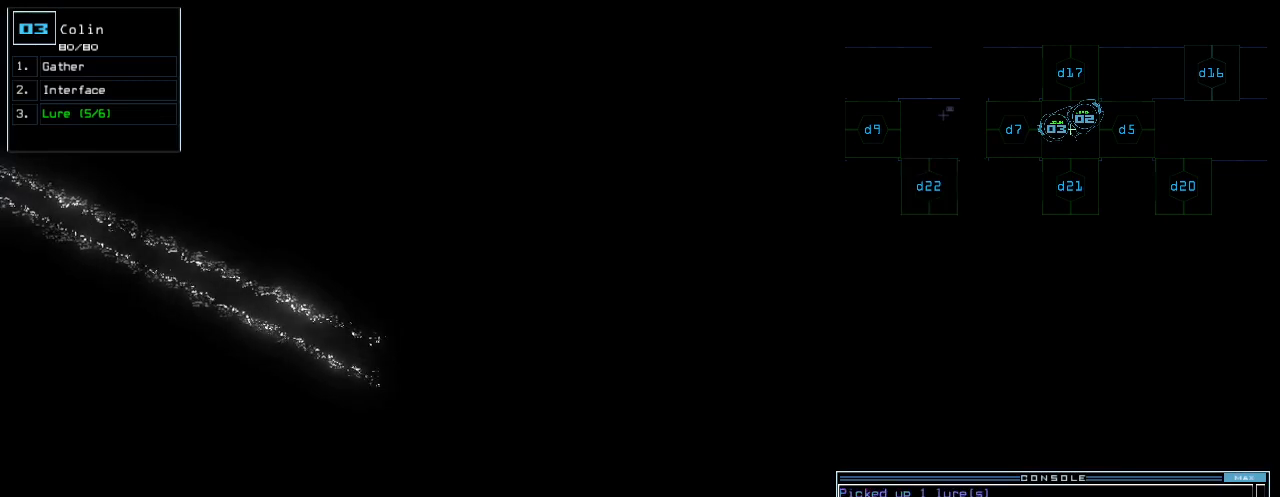
{"keys": [], "events": []}
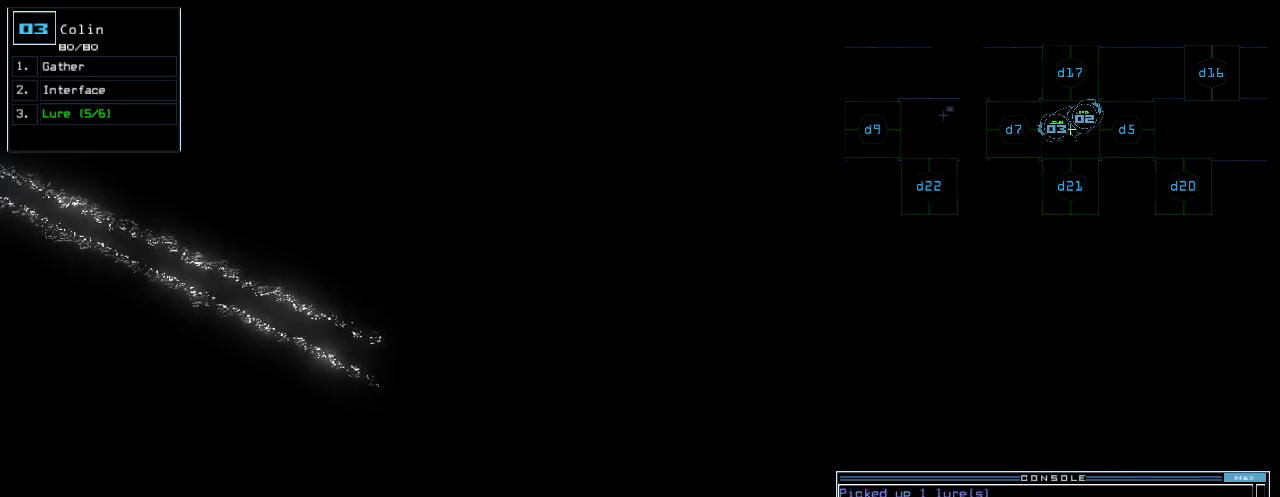
{"keys": [], "events": [[20, "space", "down"], [100, "space", "up"]]}
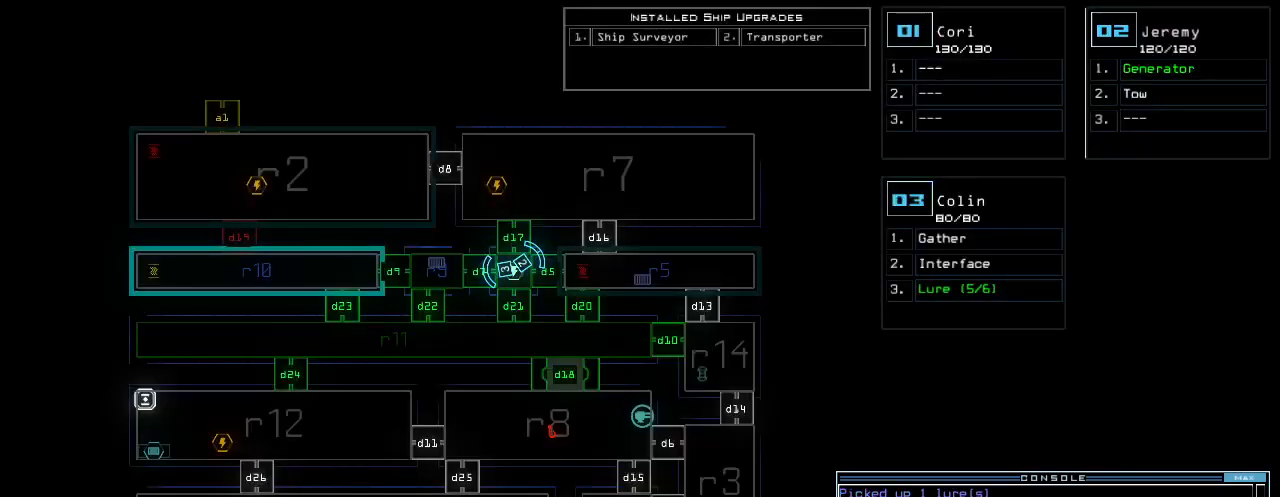
{"keys": [], "events": []}
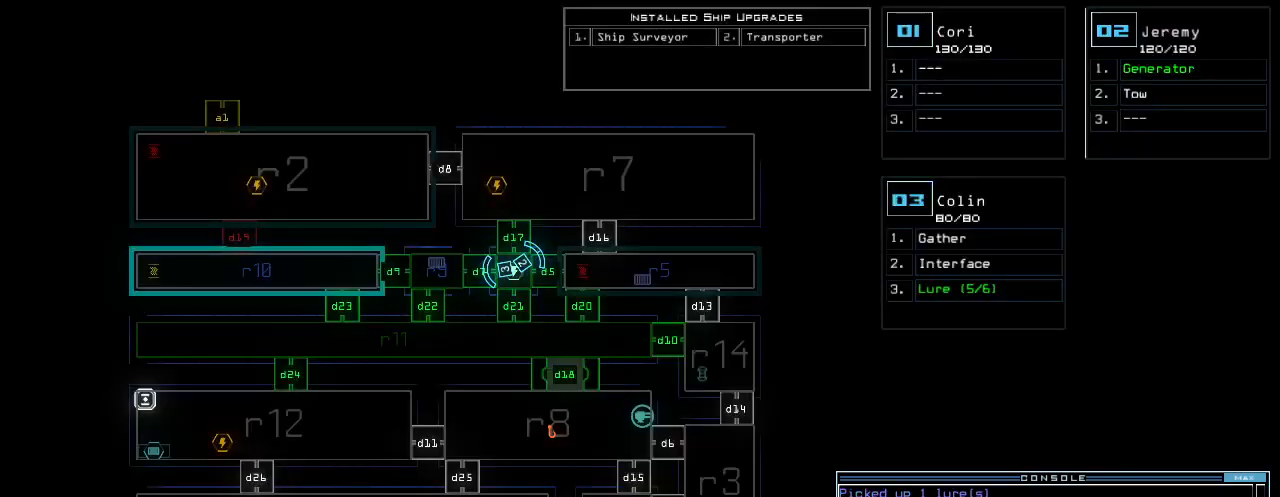
{"keys": [], "events": []}
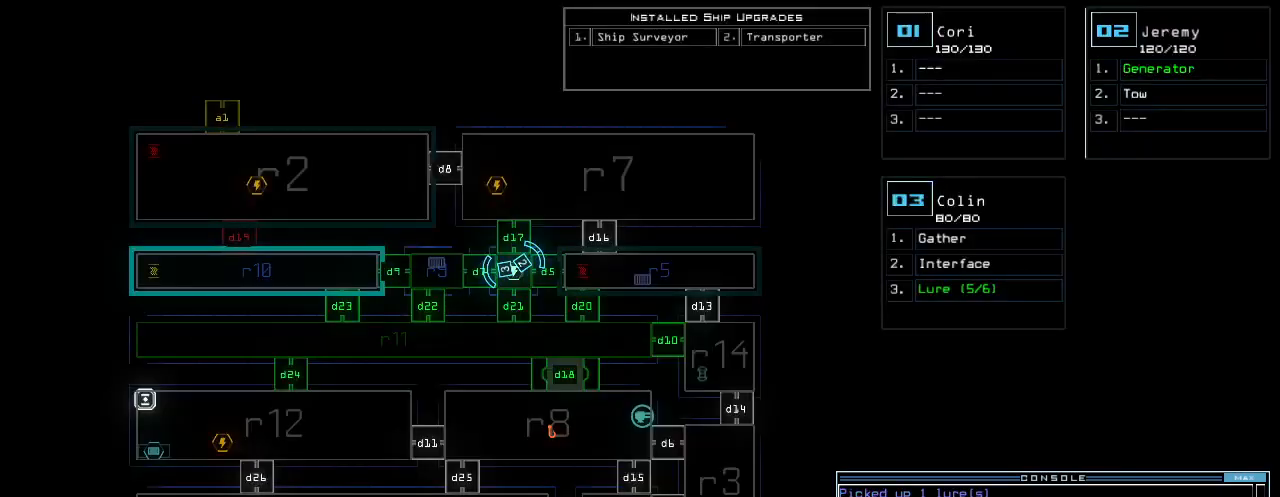
{"keys": [], "events": []}
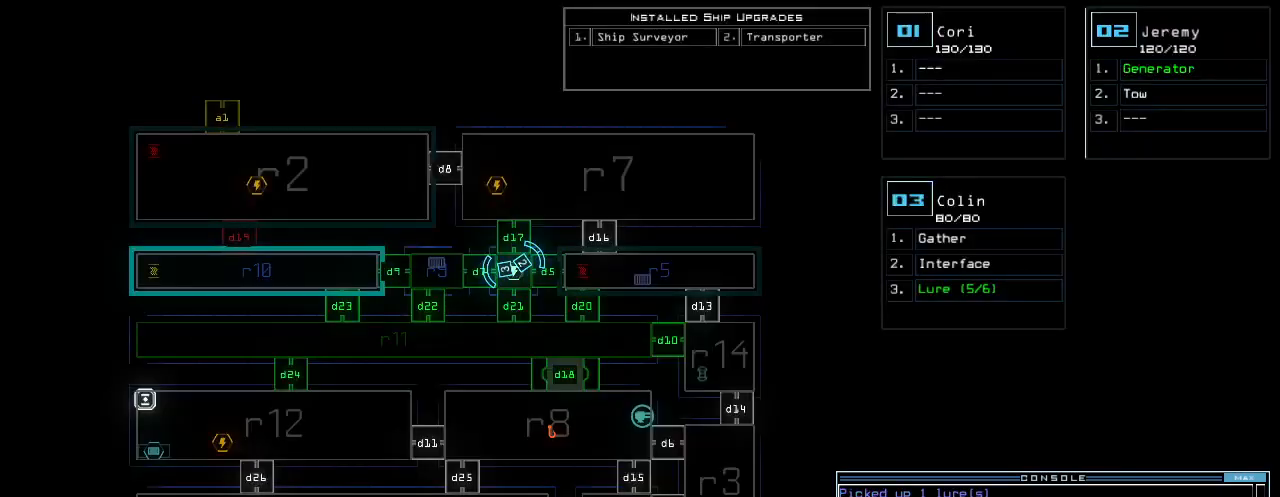
{"keys": [], "events": []}
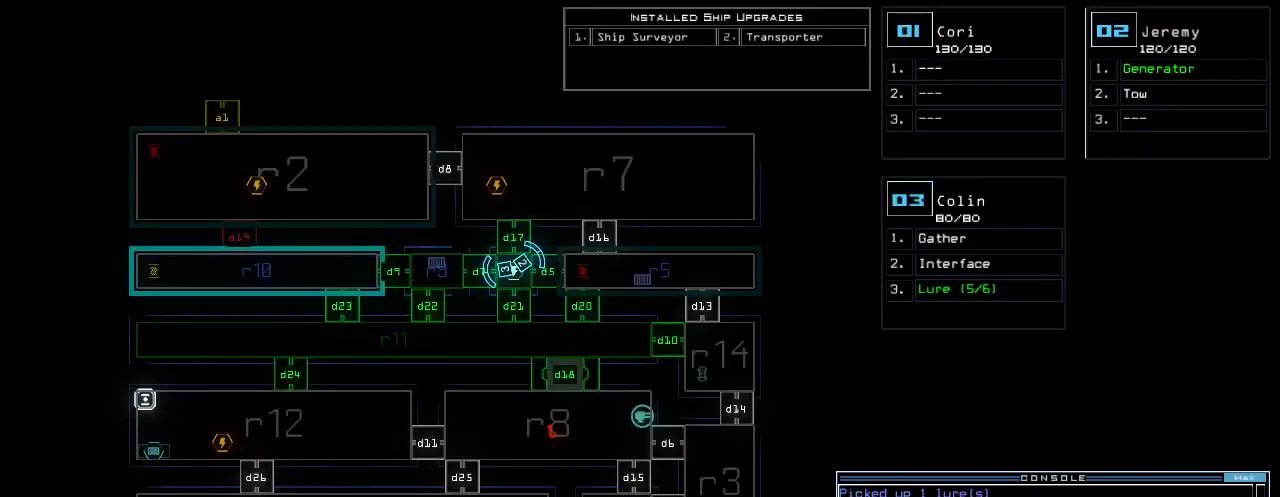
{"keys": [], "events": [[220, "c", "down"], [240, "c", "up"], [300, "c", "down"], [420, "c", "up"]]}
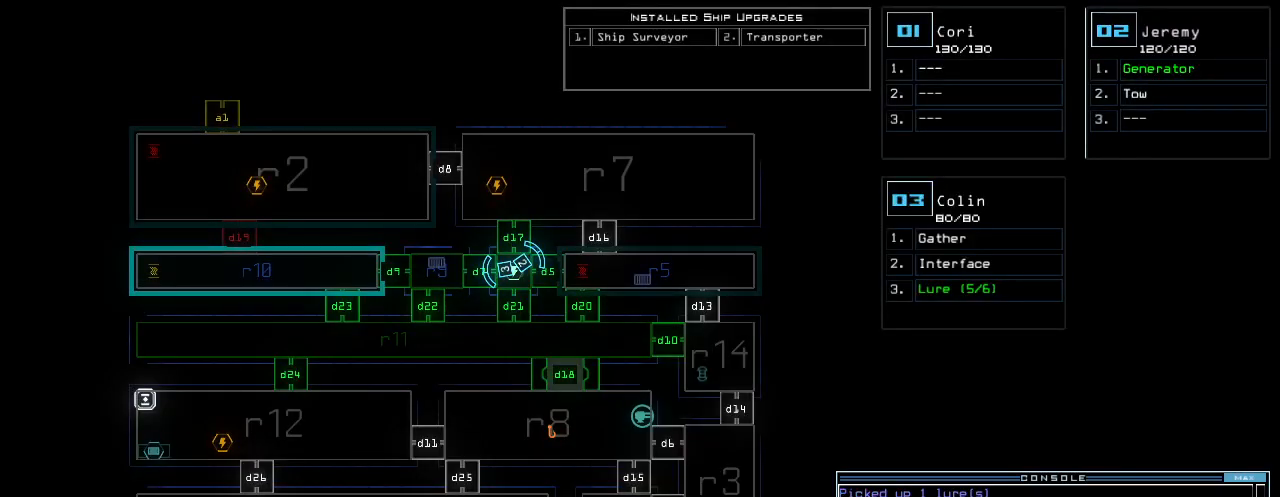
{"keys": [], "events": []}
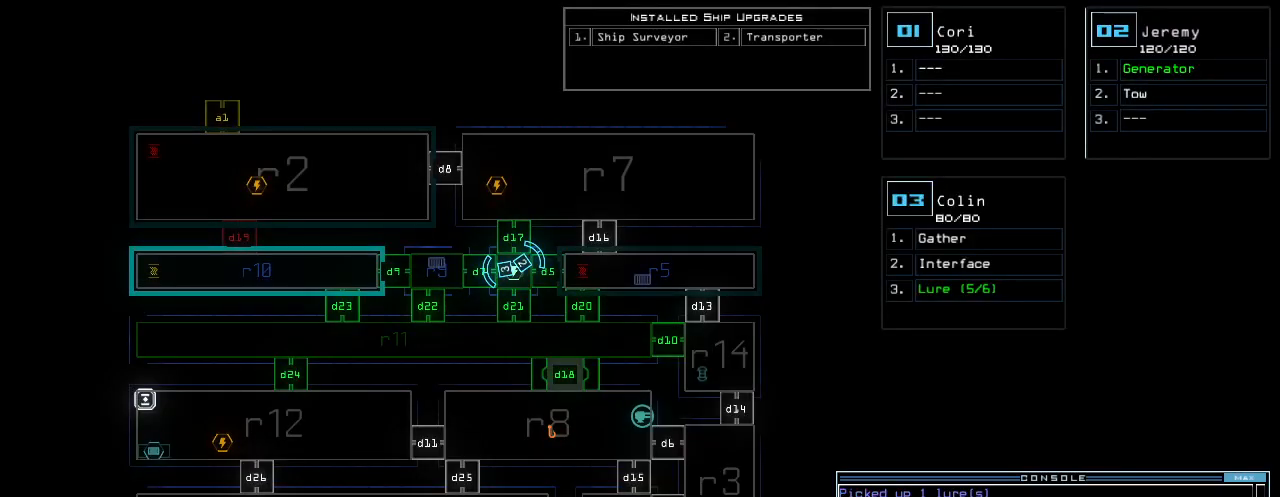
{"keys": [], "events": []}
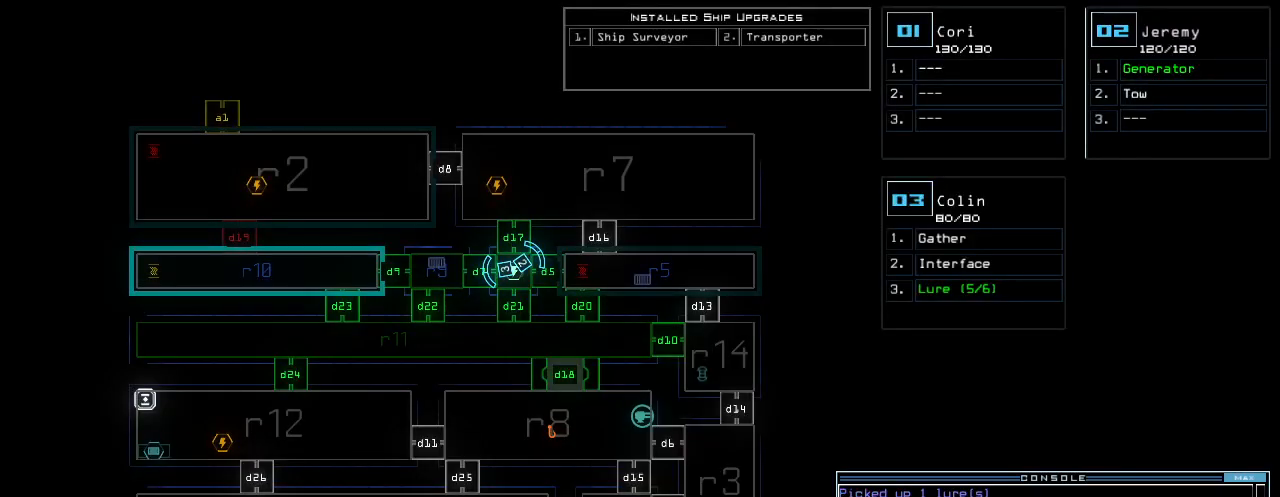
{"keys": [], "events": []}
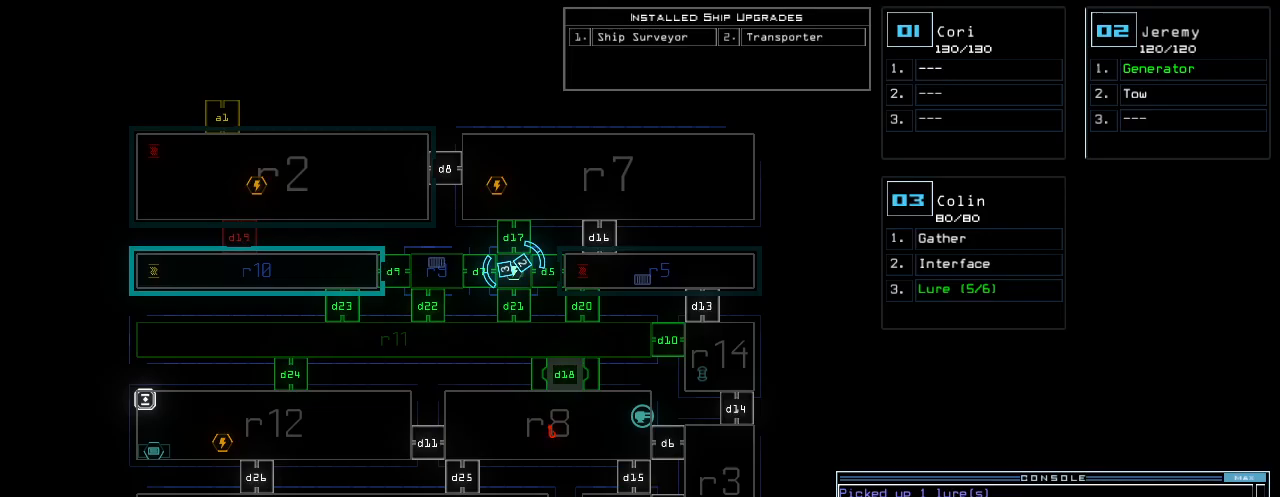
{"keys": [], "events": []}
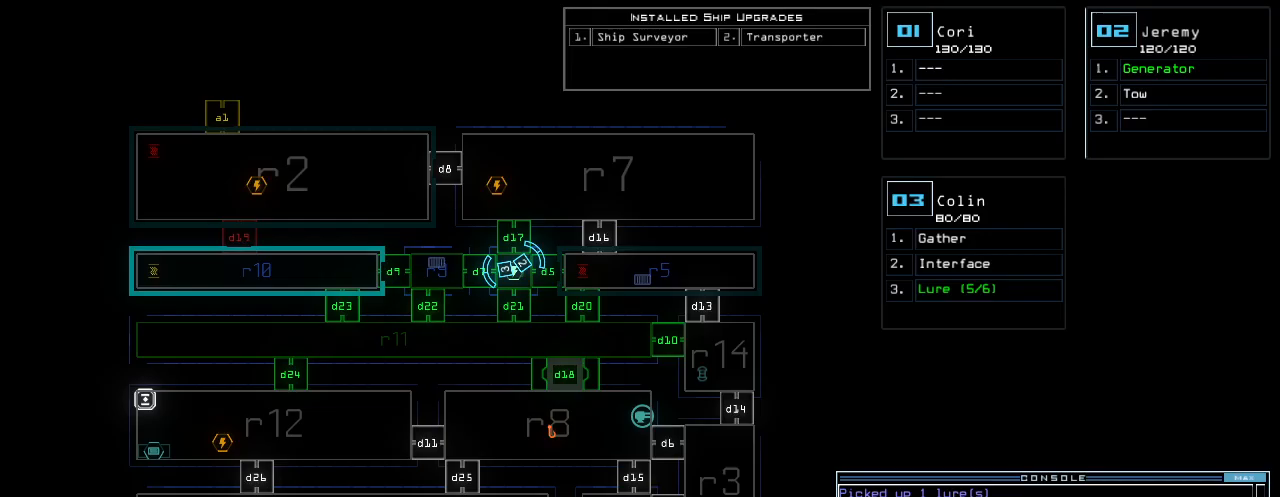
{"keys": [], "events": [[420, "return", "down"], [480, "return", "up"]]}
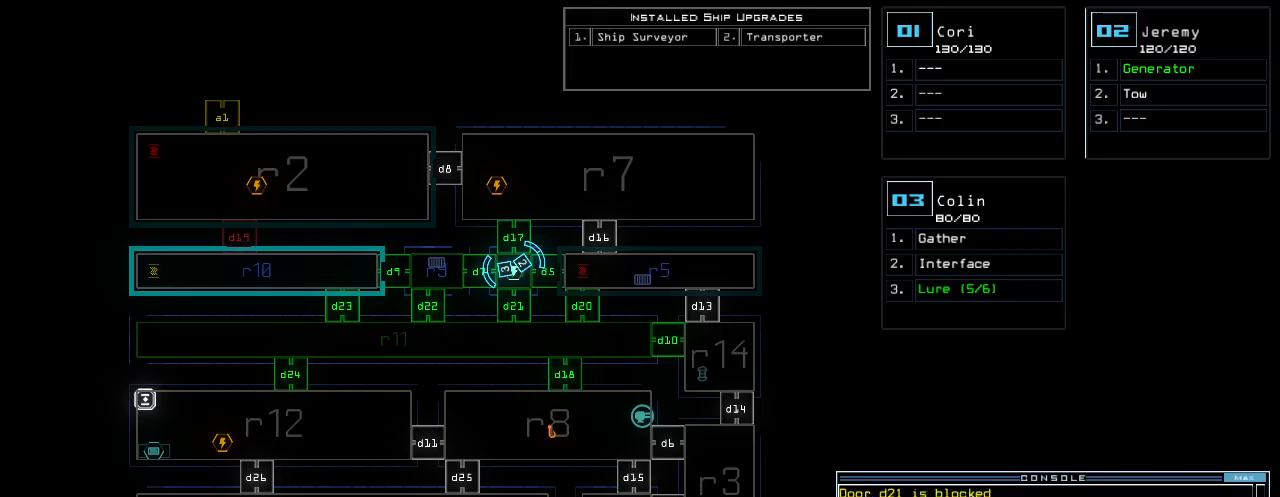
{"keys": ["left"], "events": [[300, "3", "down"], [300, "left", "down"], [340, "3", "up"]]}
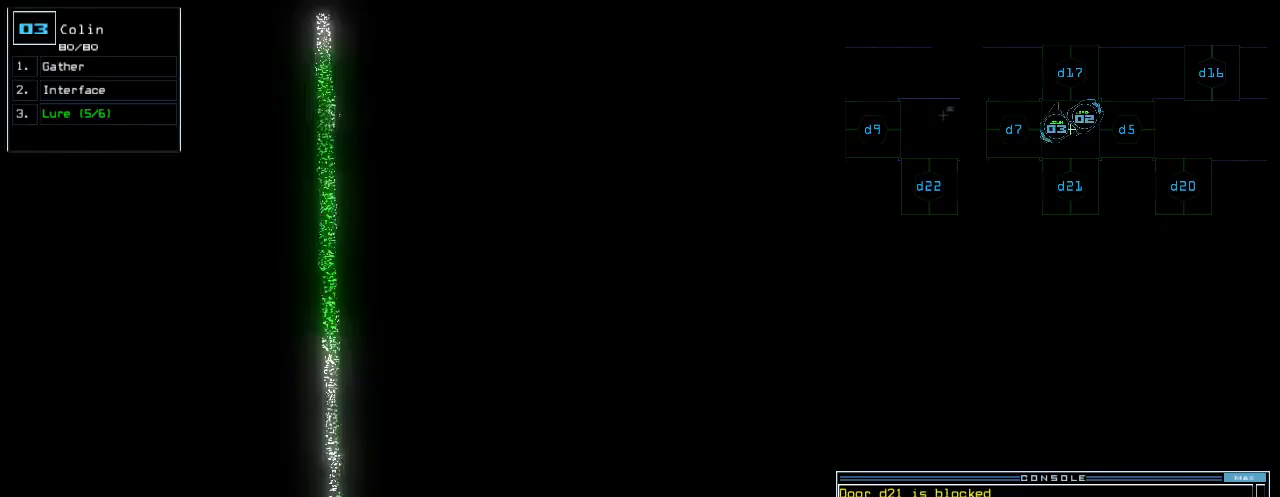
{"keys": ["up"], "events": [[140, "up", "down"], [300, "d", "down"], [380, "left", "up"], [400, "d", "up"]]}
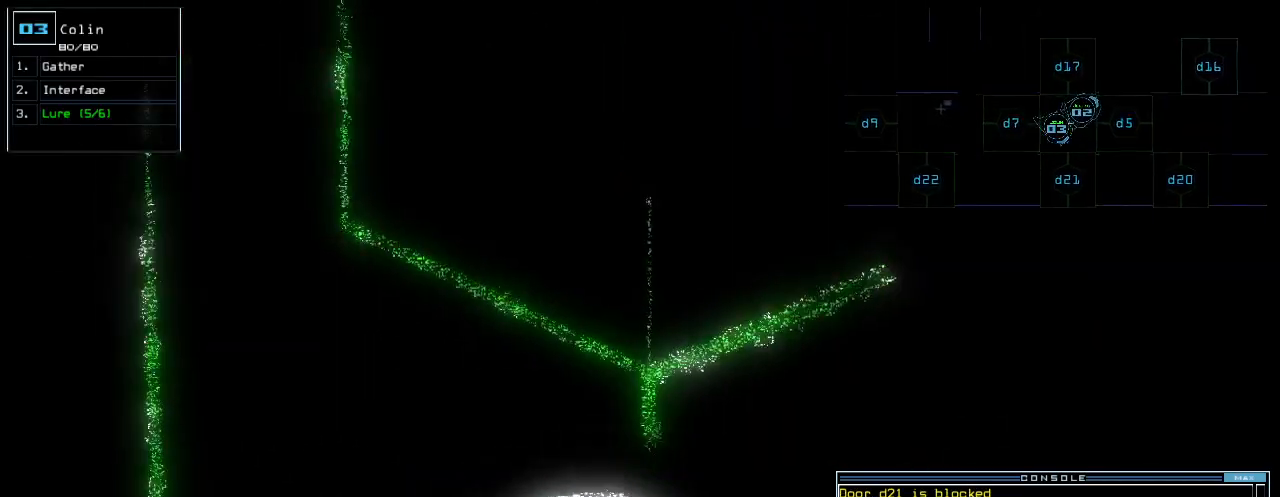
{"keys": [], "events": [[100, "2", "down"], [160, "2", "up"], [260, "1", "down"], [320, "1", "up"], [320, "right", "down"], [420, "up", "up"], [440, "right", "up"]]}
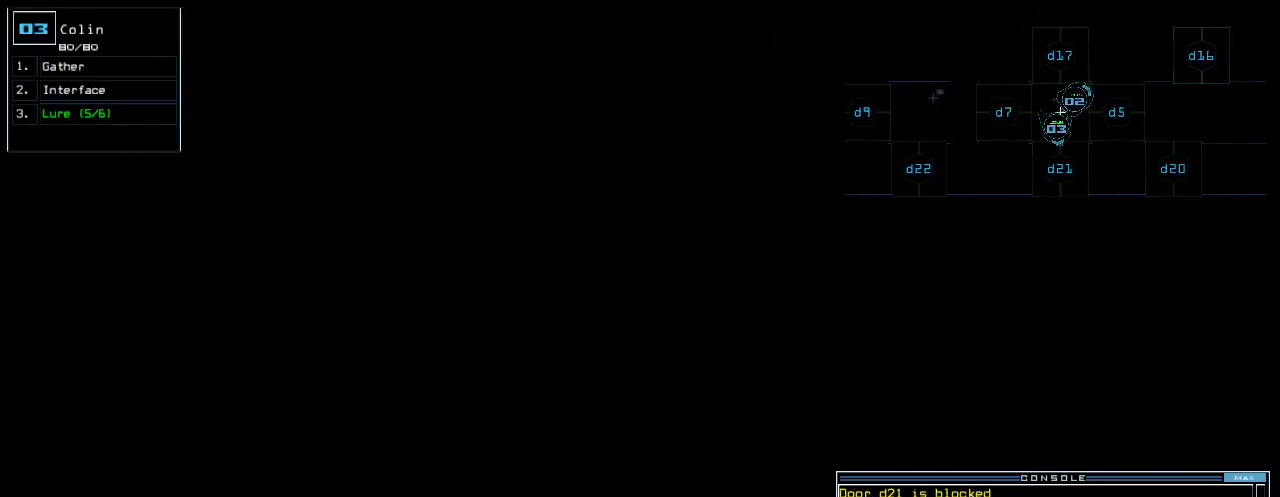
{"keys": ["up"], "events": [[200, "up", "down"]]}
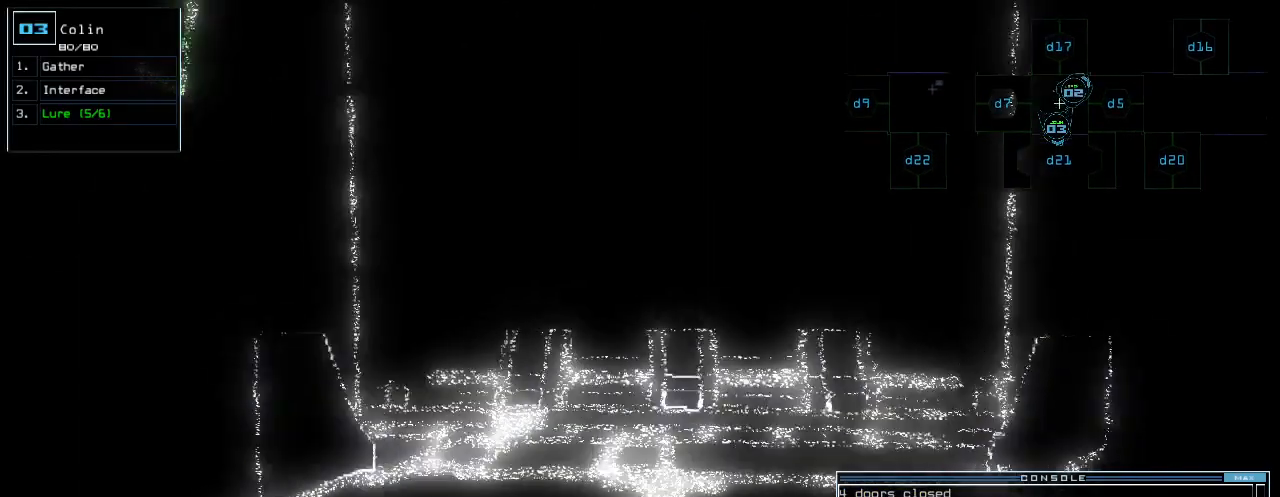
{"keys": [], "events": [[260, "up", "up"]]}
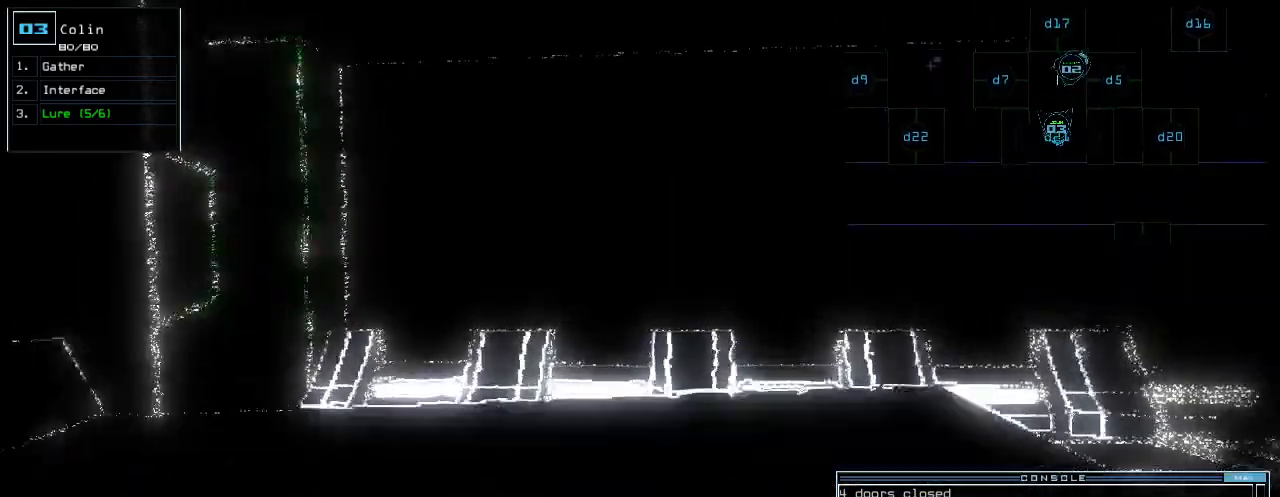
{"keys": [], "events": []}
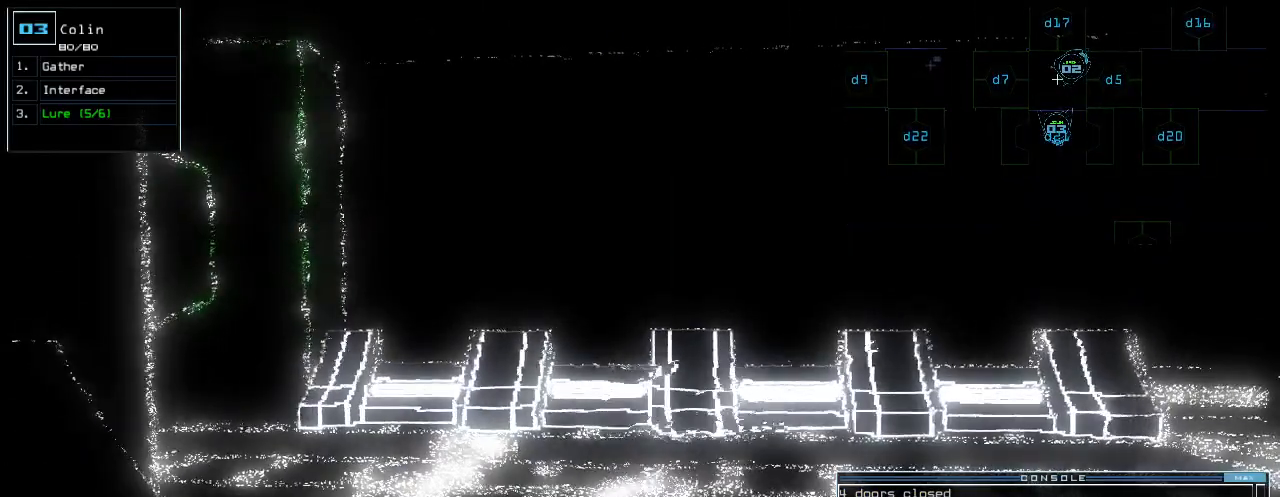
{"keys": [], "events": []}
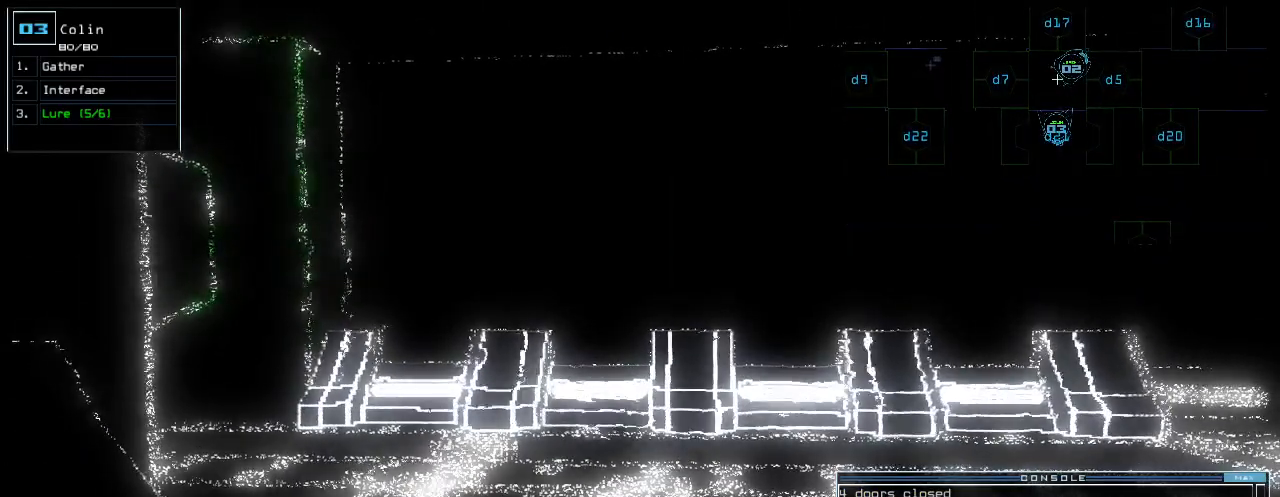
{"keys": [], "events": []}
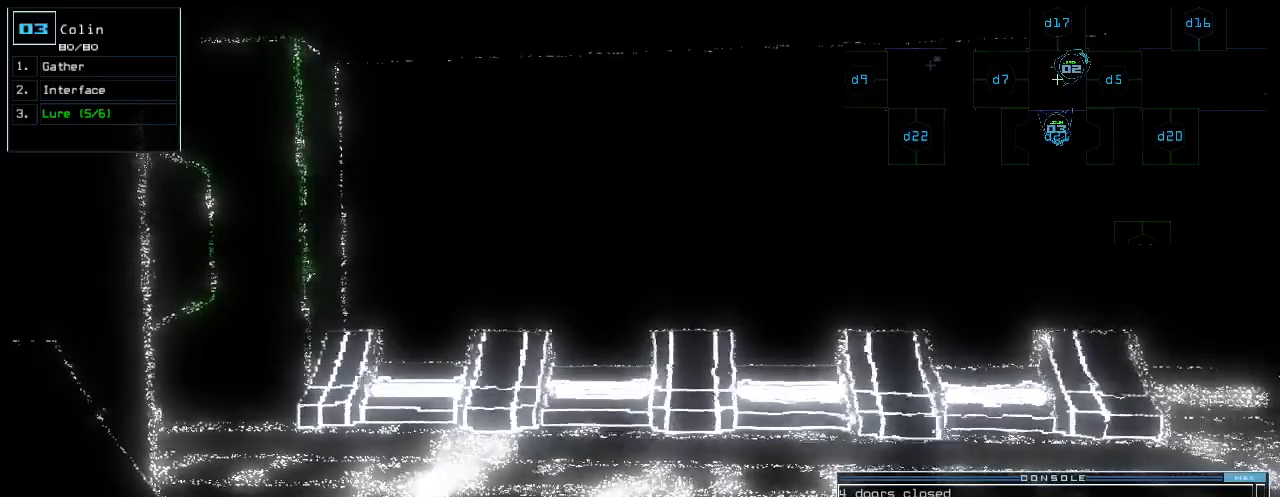
{"keys": ["down"], "events": [[80, "down", "down"], [320, "down", "up"], [440, "down", "down"]]}
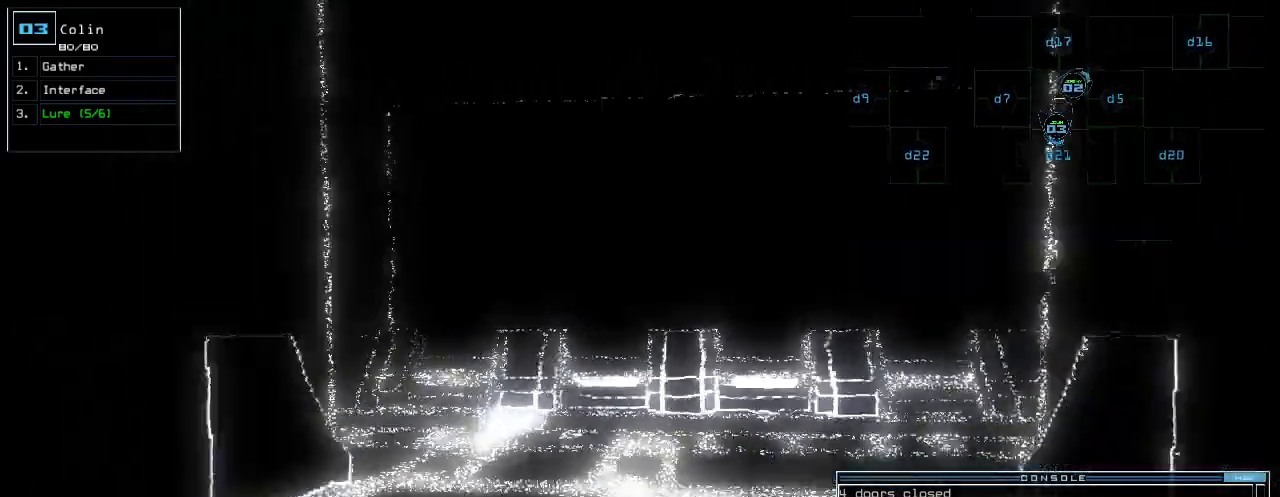
{"keys": [], "events": [[460, "down", "up"]]}
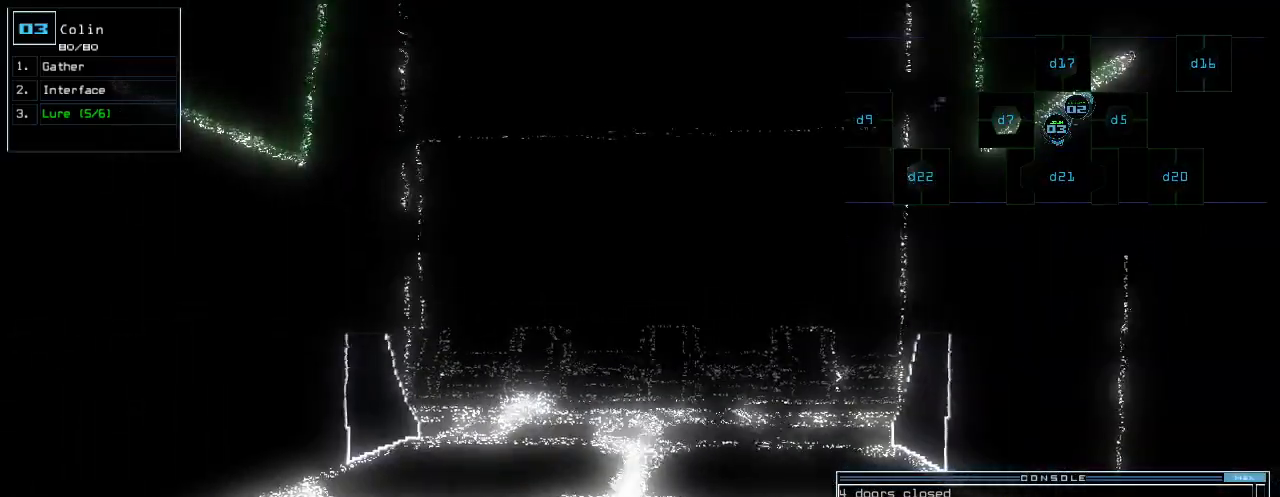
{"keys": [], "events": [[340, "down", "down"], [500, "down", "up"]]}
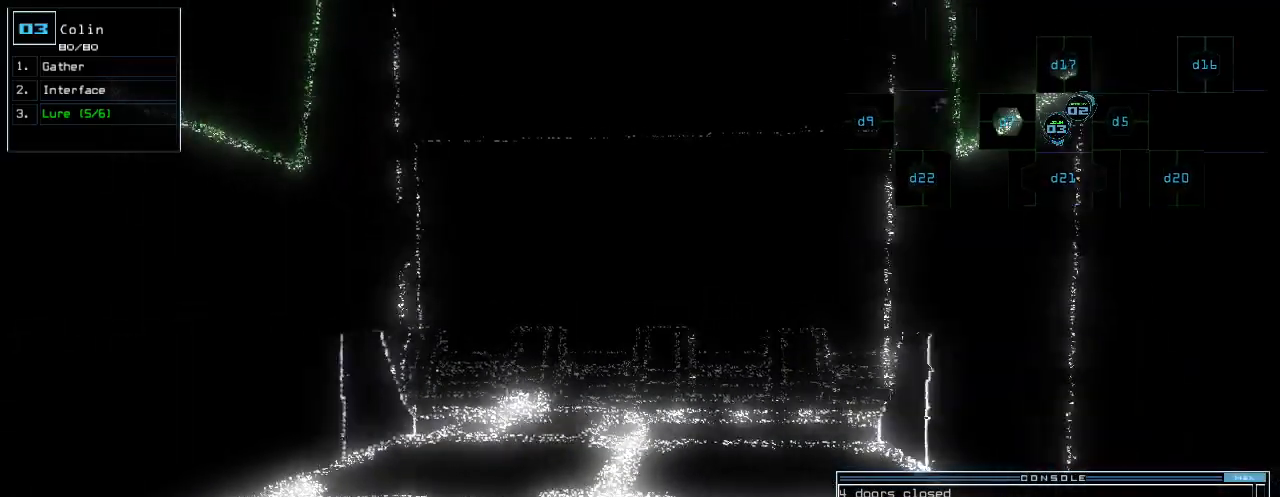
{"keys": [], "events": []}
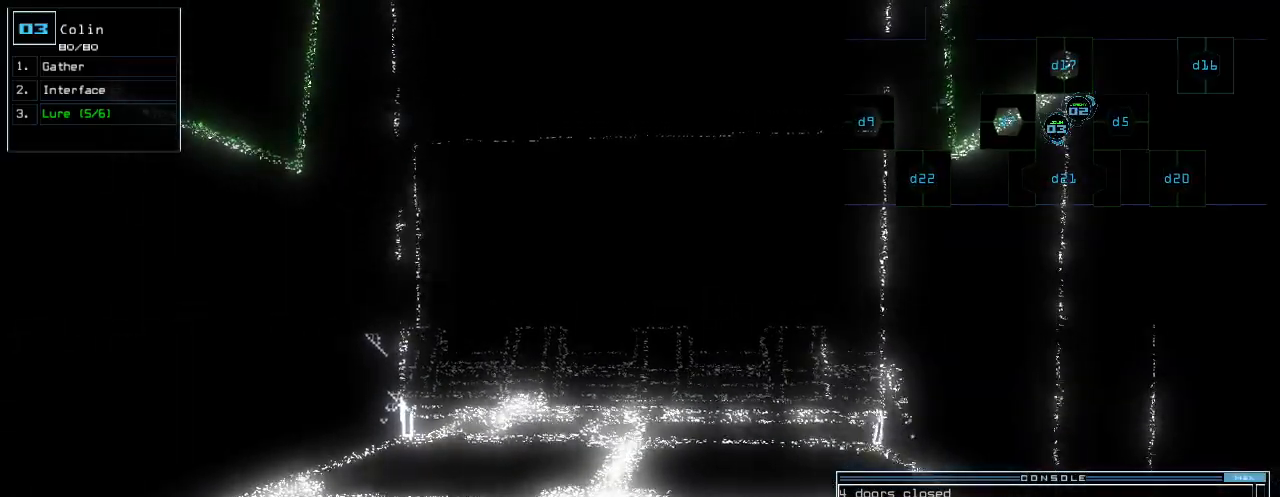
{"keys": [], "events": []}
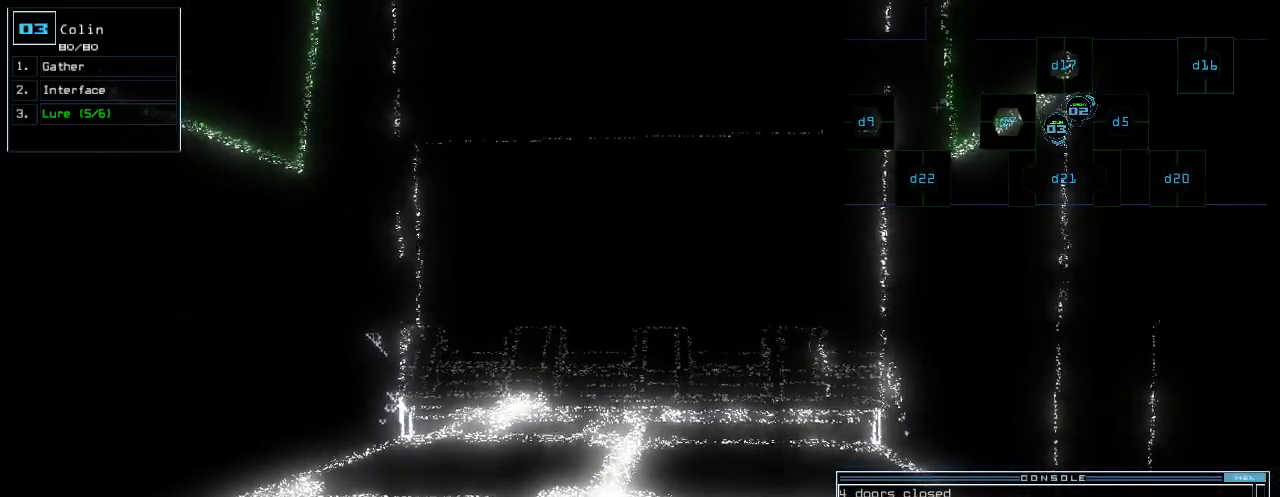
{"keys": ["up"], "events": [[240, "up", "down"]]}
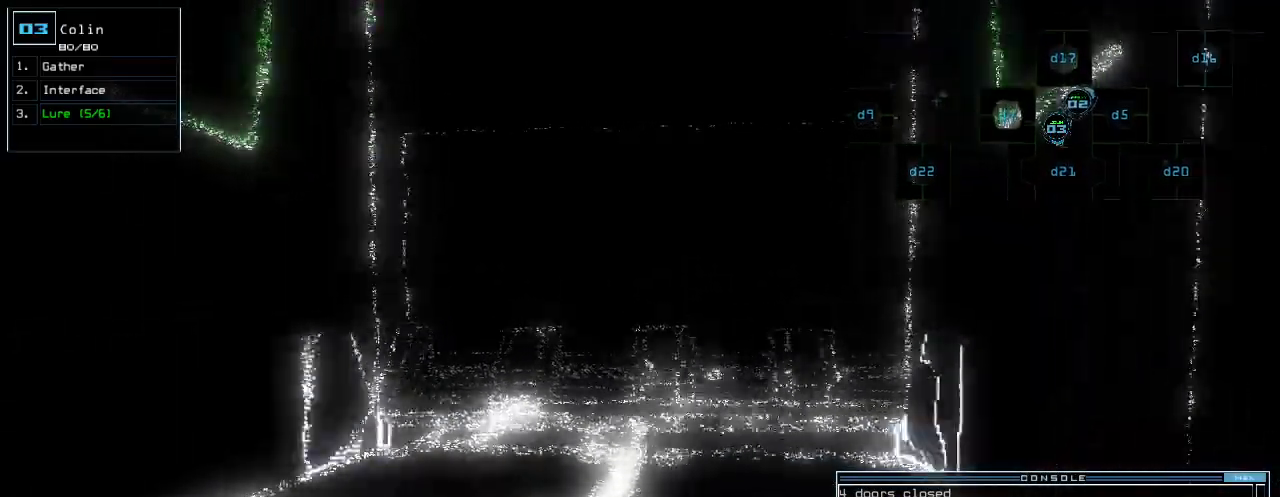
{"keys": [], "events": [[320, "up", "up"]]}